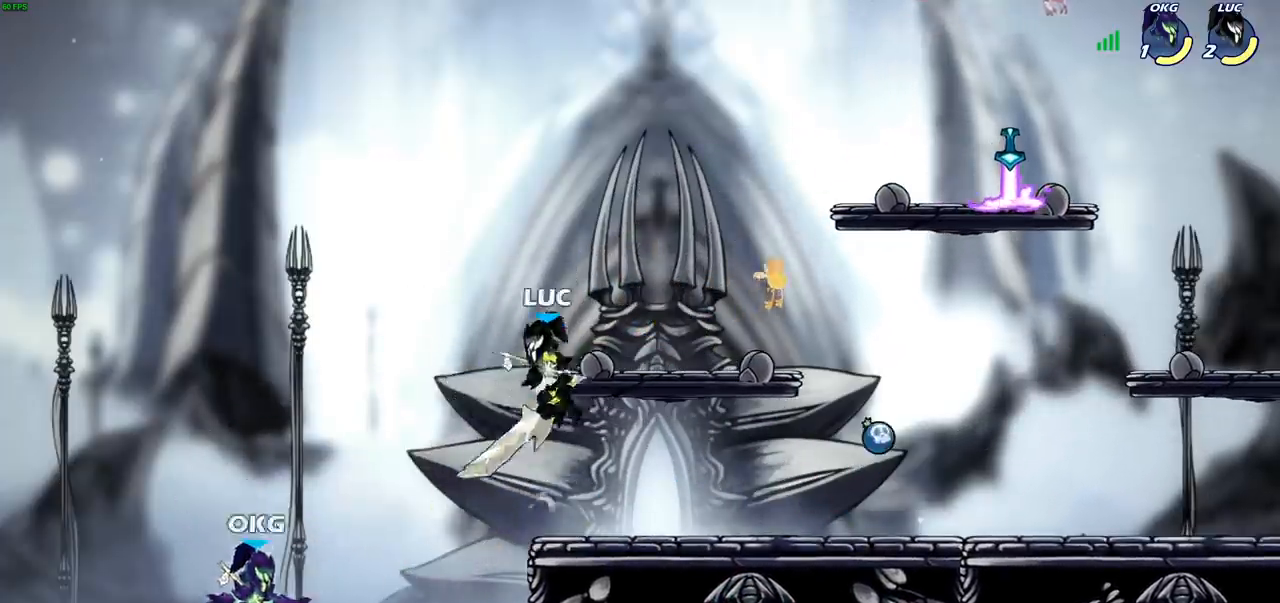
Gameplay with a controller (PlayStation layout); each line is a JSON object with the inputs held at the frame after it. "events" lists button and stick changes between this image and that frame as [ms after this image, input, new state], when the widget could be followed in between. Not read: R3.
{"buttons": ["CIRCLE"], "left_stick": "down-left", "right_stick": "center", "events": [[150, "left_stick", "down-left"], [217, "CIRCLE", "down"]]}
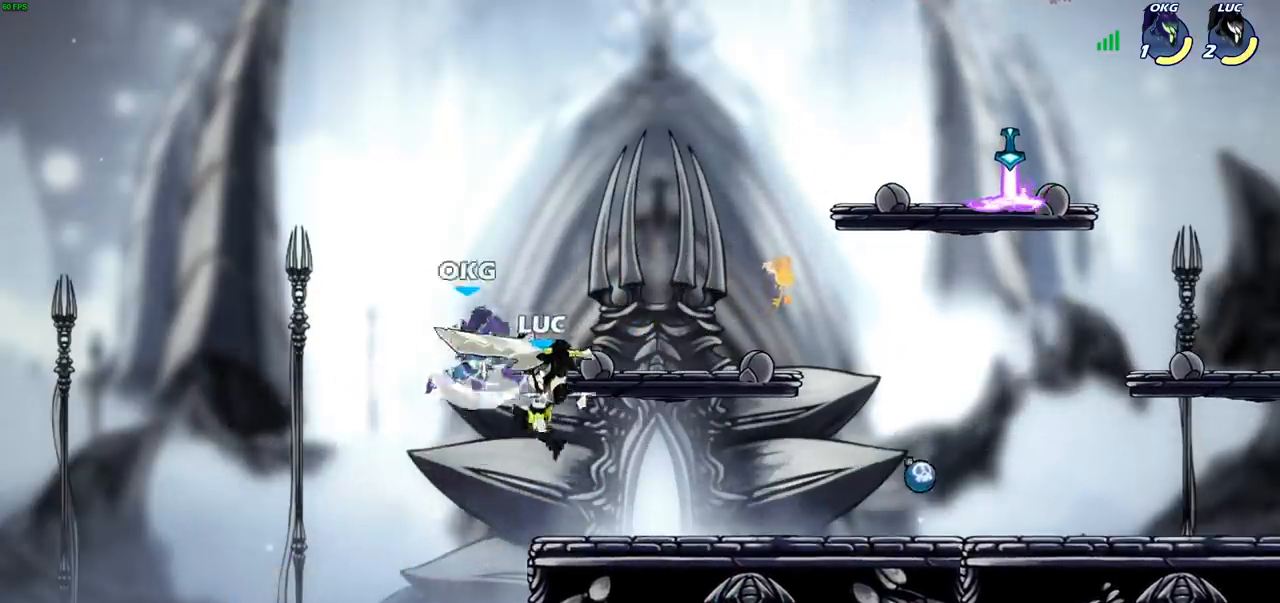
{"buttons": ["CROSS"], "left_stick": "up-right", "right_stick": "center", "events": [[100, "CIRCLE", "up"], [150, "left_stick", "center"], [450, "left_stick", "up-right"], [483, "CROSS", "down"]]}
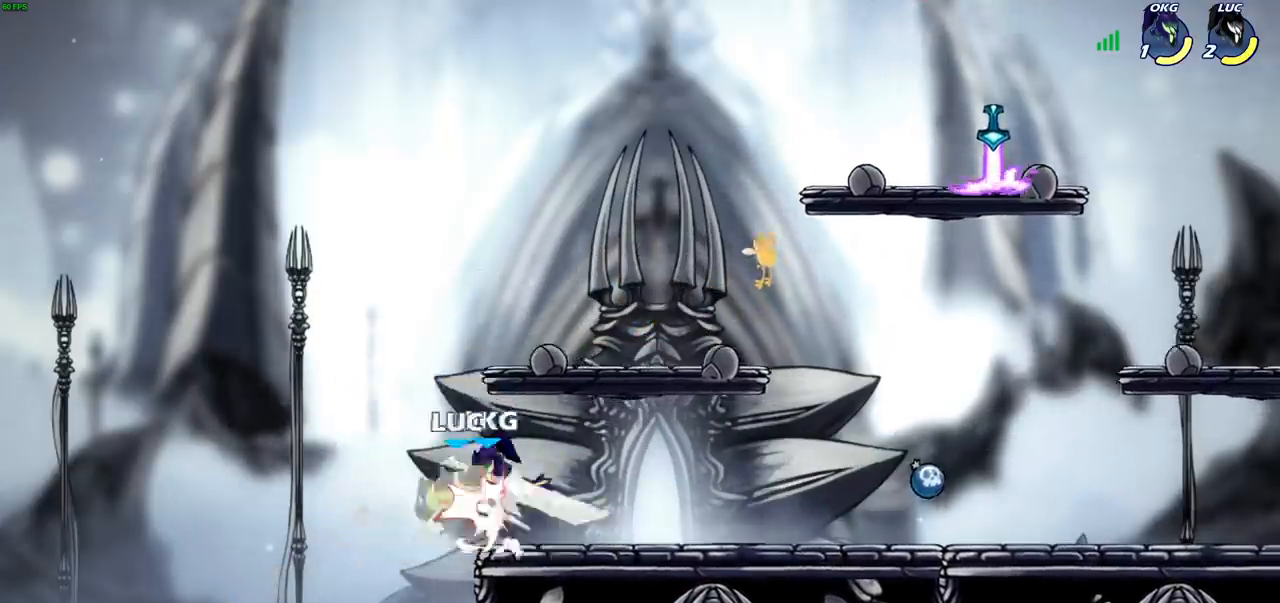
{"buttons": ["R2"], "left_stick": "up", "right_stick": "center", "events": [[67, "R1", "down"], [67, "R2", "down"], [117, "CROSS", "up"], [233, "R1", "up"], [233, "R2", "up"], [300, "left_stick", "up"], [400, "R2", "down"]]}
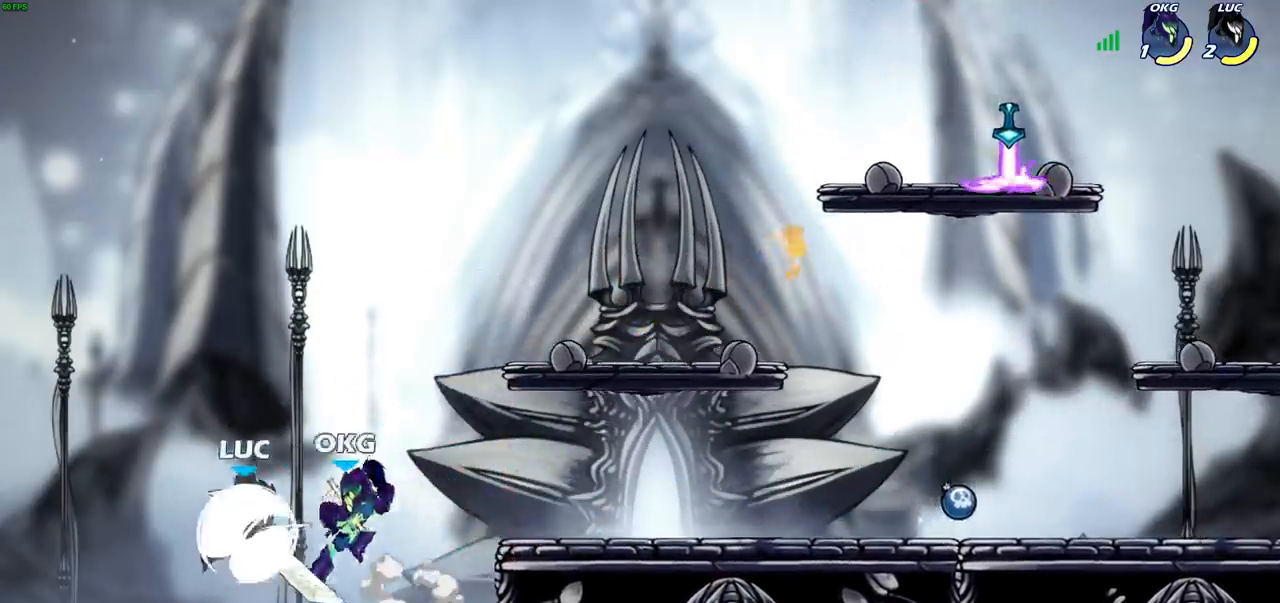
{"buttons": [], "left_stick": "down-left", "right_stick": "center", "events": [[100, "R2", "up"], [300, "left_stick", "down-left"], [400, "SQUARE", "down"], [483, "SQUARE", "up"]]}
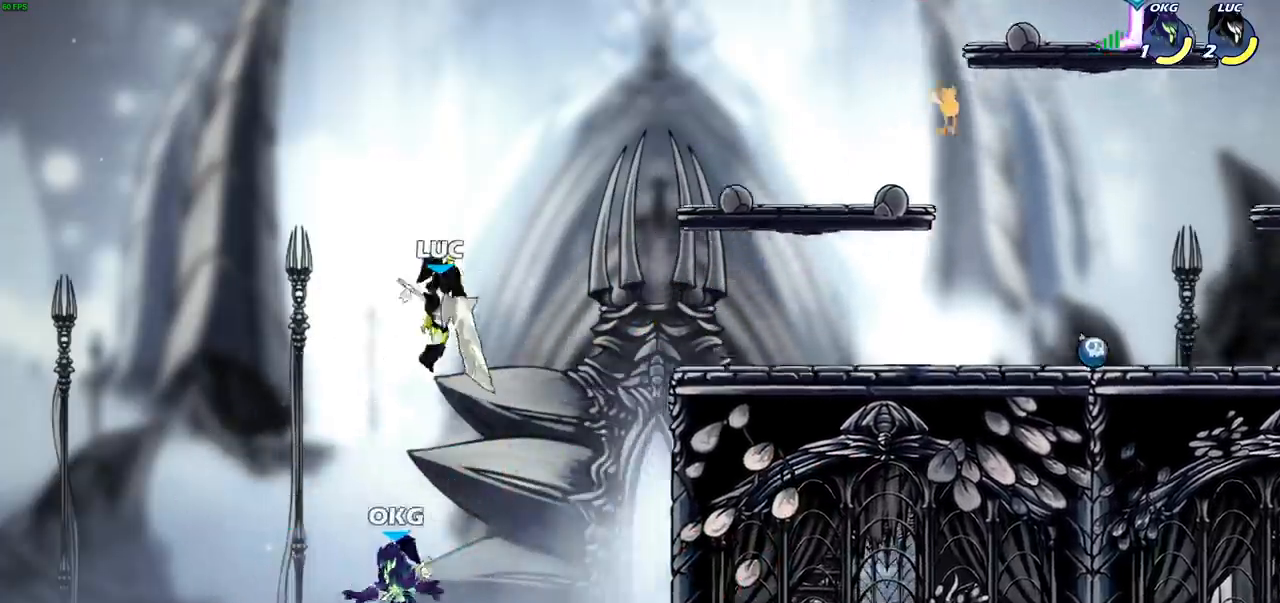
{"buttons": ["CROSS"], "left_stick": "right", "right_stick": "center", "events": [[183, "left_stick", "right"], [467, "CROSS", "down"]]}
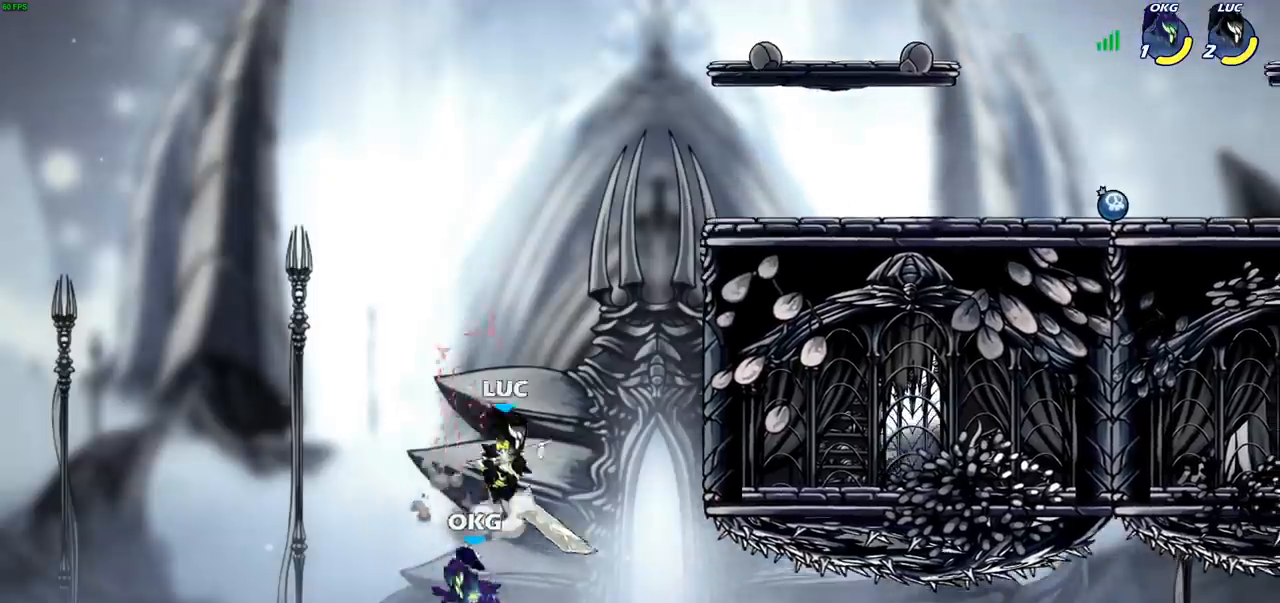
{"buttons": [], "left_stick": "right", "right_stick": "center", "events": [[50, "left_stick", "down-left"], [83, "CROSS", "up"], [117, "SQUARE", "down"], [117, "right_stick", "down-left"], [200, "SQUARE", "up"], [217, "right_stick", "center"], [333, "left_stick", "right"]]}
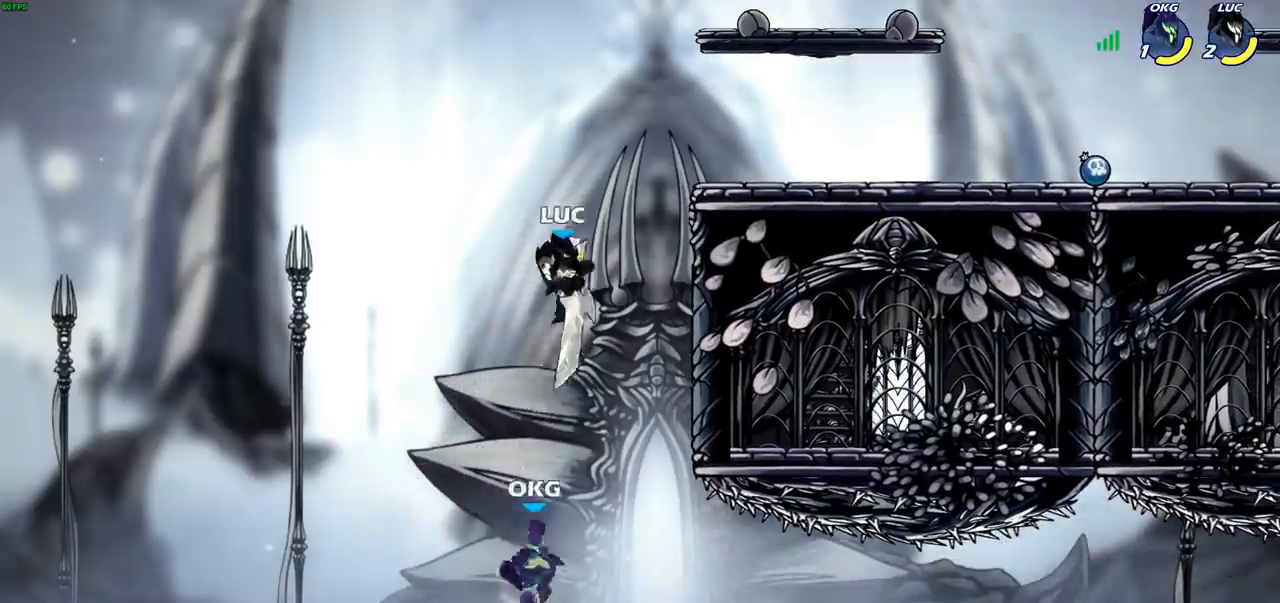
{"buttons": ["CROSS"], "left_stick": "up-right", "right_stick": "center", "events": [[233, "left_stick", "up-right"], [383, "left_stick", "up-left"], [467, "CROSS", "down"], [500, "left_stick", "up-right"]]}
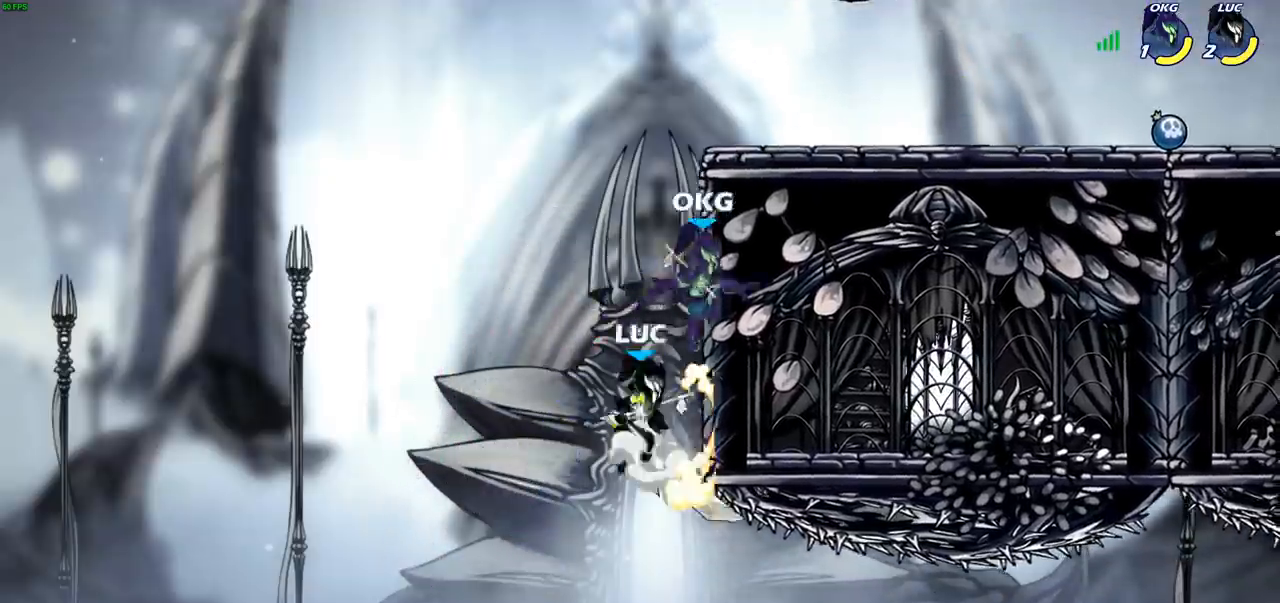
{"buttons": [], "left_stick": "up-right", "right_stick": "center", "events": [[17, "CIRCLE", "down"], [33, "CROSS", "up"], [133, "CIRCLE", "up"], [183, "left_stick", "left"], [300, "left_stick", "up-left"], [467, "left_stick", "up-right"]]}
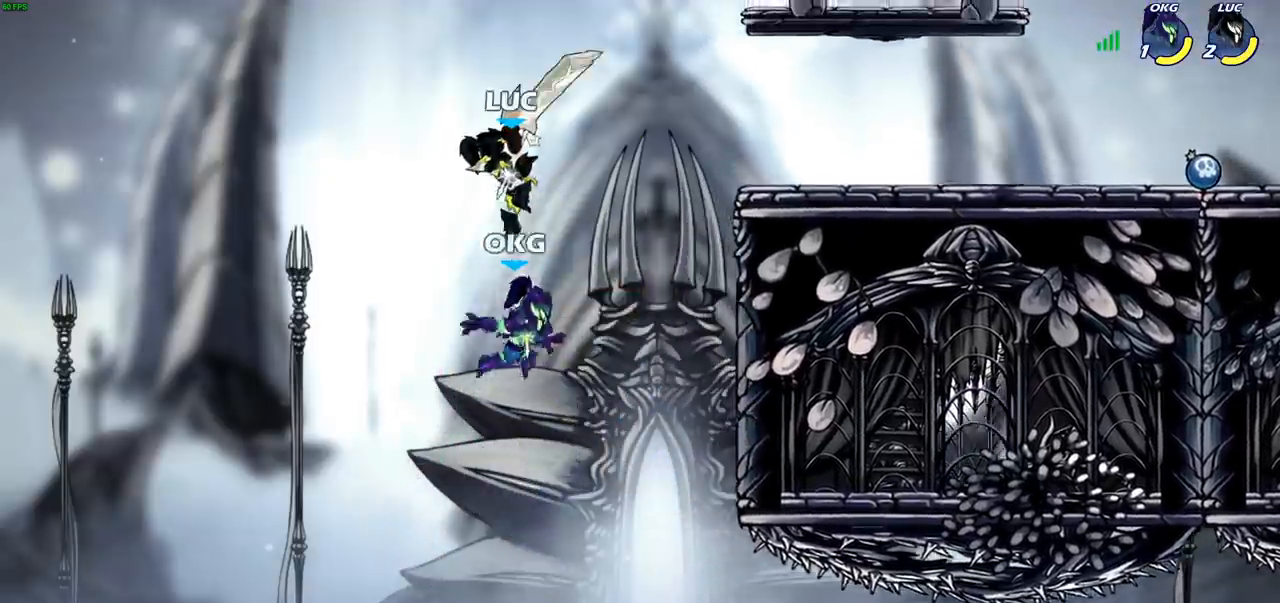
{"buttons": [], "left_stick": "down", "right_stick": "center", "events": [[300, "CROSS", "down"], [383, "SQUARE", "down"], [417, "left_stick", "down"], [433, "CROSS", "up"], [450, "SQUARE", "up"]]}
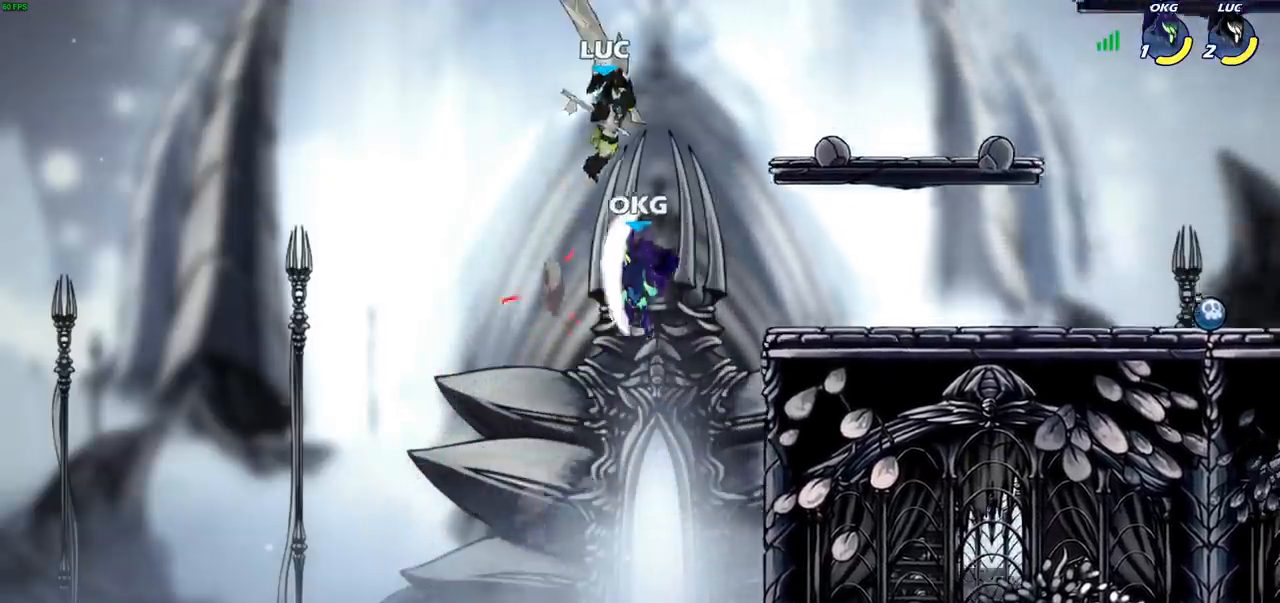
{"buttons": [], "left_stick": "up-right", "right_stick": "center", "events": [[33, "left_stick", "right"], [500, "left_stick", "up-right"]]}
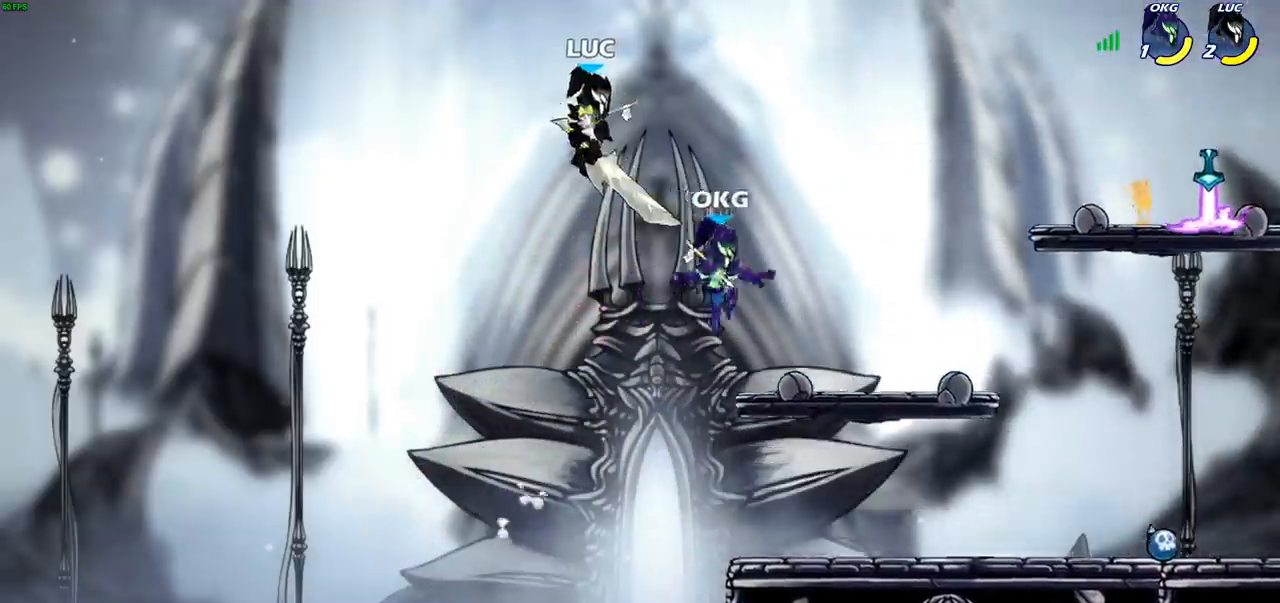
{"buttons": [], "left_stick": "down-right", "right_stick": "center", "events": [[17, "R2", "down"], [217, "R2", "up"], [300, "left_stick", "right"], [400, "SELECT", "down"], [400, "left_stick", "down-right"], [417, "R1", "down"], [483, "SELECT", "up"], [500, "R1", "up"]]}
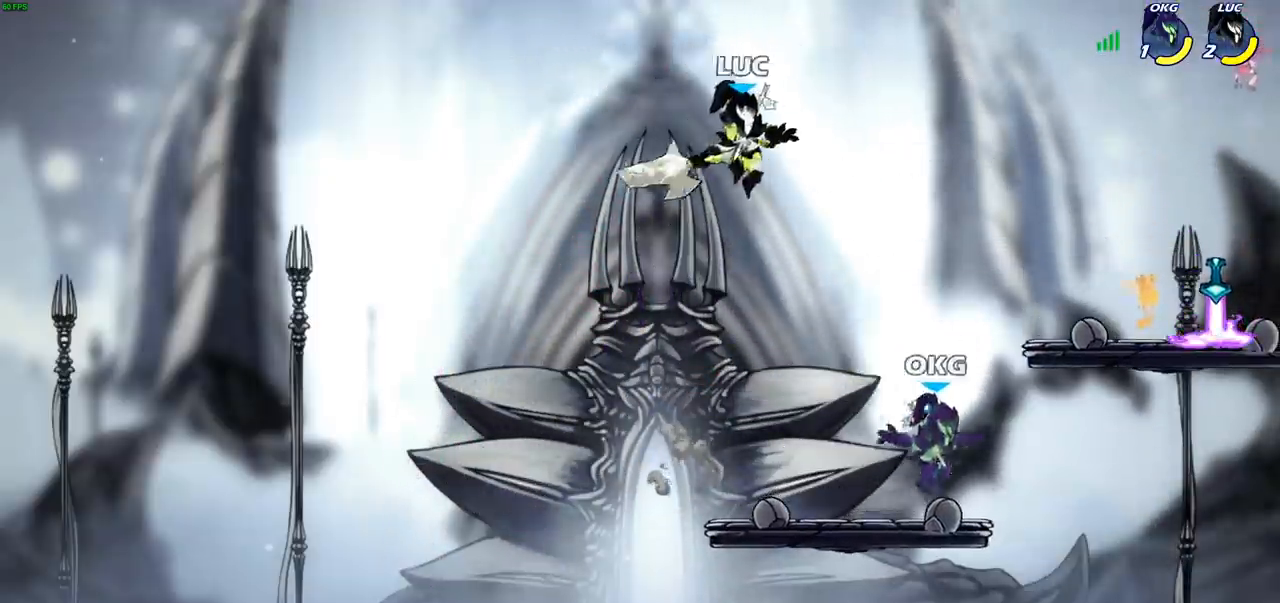
{"buttons": [], "left_stick": "right", "right_stick": "center", "events": [[50, "left_stick", "center"], [333, "left_stick", "right"]]}
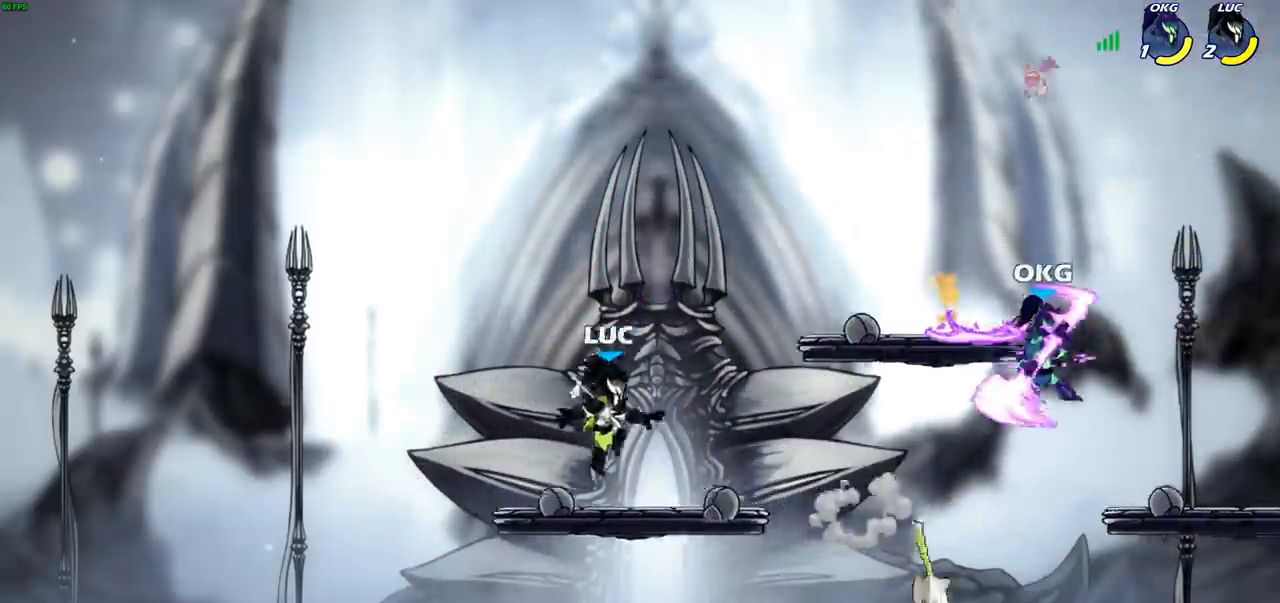
{"buttons": [], "left_stick": "down-left", "right_stick": "center", "events": [[133, "R2", "down"], [267, "R2", "up"], [383, "left_stick", "down-left"]]}
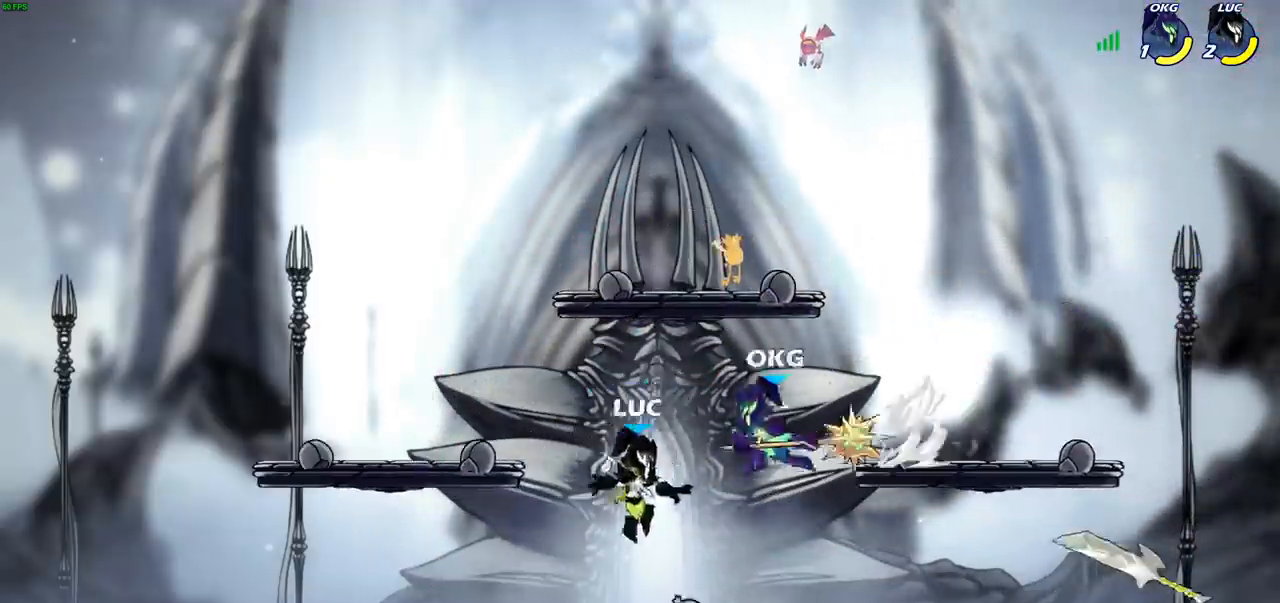
{"buttons": [], "left_stick": "center", "right_stick": "center", "events": [[67, "R1", "down"], [183, "R1", "up"], [250, "left_stick", "left"], [467, "left_stick", "center"]]}
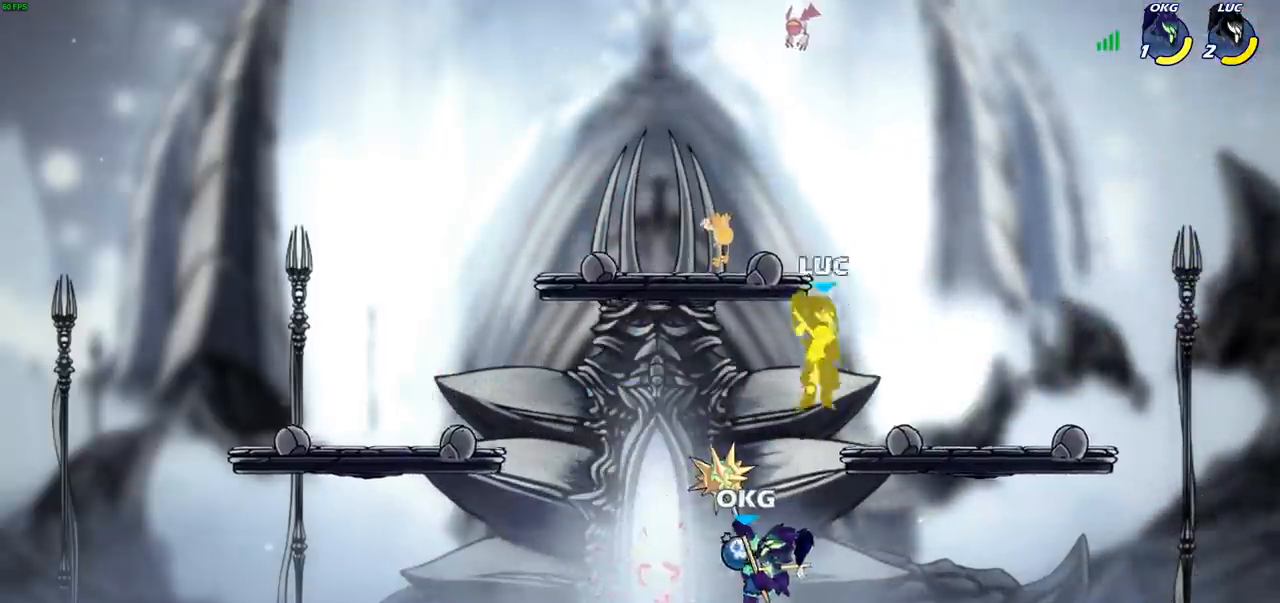
{"buttons": ["R2"], "left_stick": "down-right", "right_stick": "center", "events": [[167, "left_stick", "right"], [317, "left_stick", "down-right"], [383, "R2", "down"], [433, "R1", "down"], [500, "R1", "up"]]}
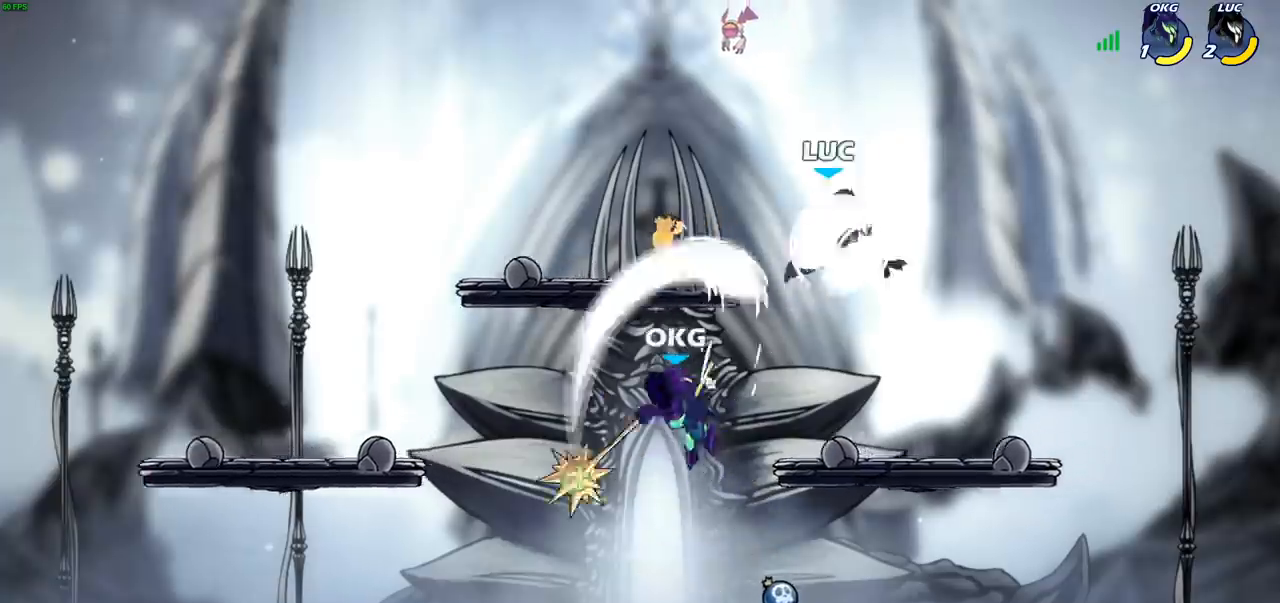
{"buttons": [], "left_stick": "center", "right_stick": "center", "events": [[83, "left_stick", "down-left"], [100, "R2", "up"], [283, "left_stick", "up-left"], [367, "left_stick", "center"]]}
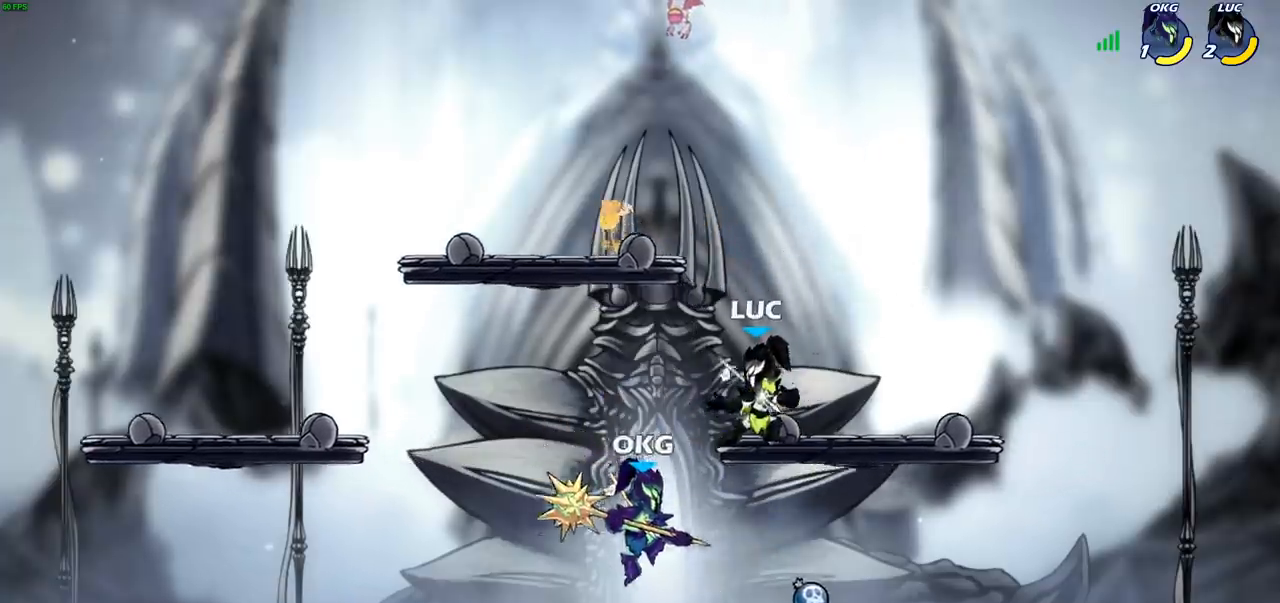
{"buttons": [], "left_stick": "center", "right_stick": "center", "events": [[267, "left_stick", "down-left"], [300, "SQUARE", "down"], [400, "SQUARE", "up"], [450, "left_stick", "up-left"], [500, "left_stick", "center"]]}
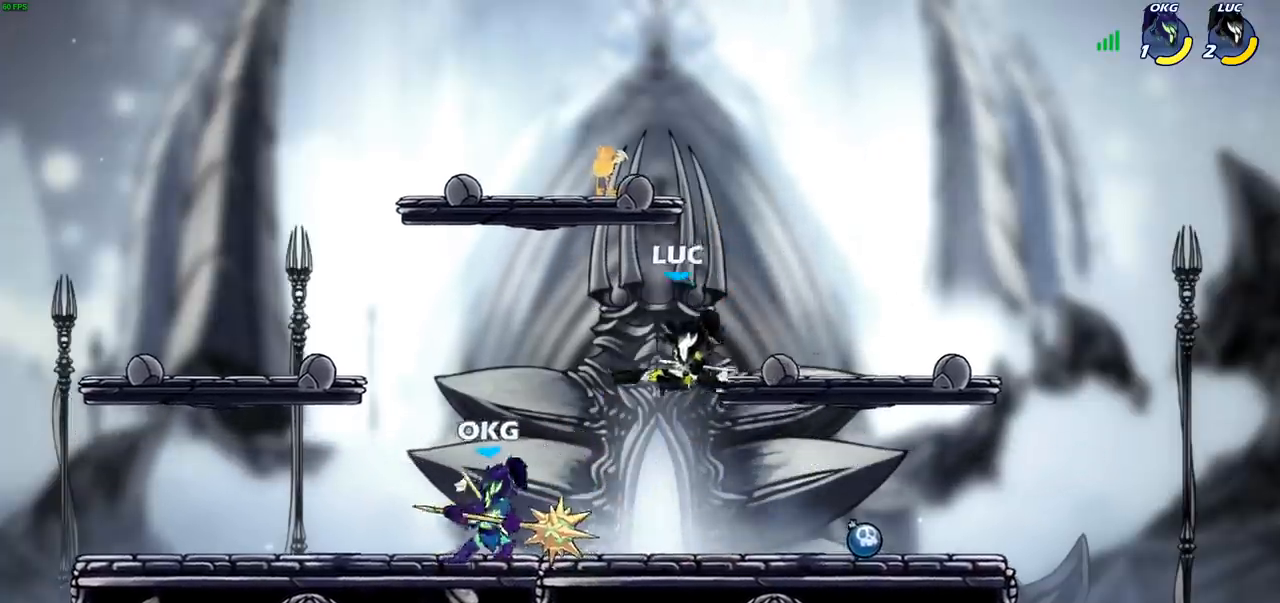
{"buttons": ["CROSS", "R2"], "left_stick": "up", "right_stick": "center", "events": [[167, "left_stick", "left"], [367, "CROSS", "down"], [450, "left_stick", "up"], [483, "R2", "down"]]}
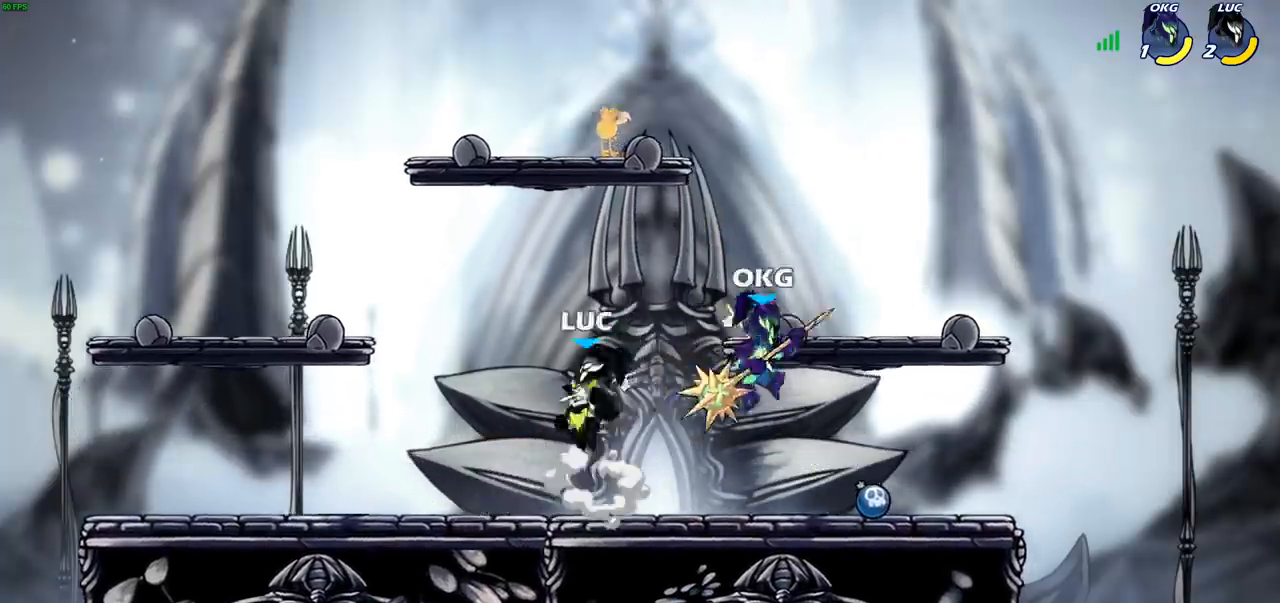
{"buttons": [], "left_stick": "center", "right_stick": "center", "events": [[17, "CROSS", "up"], [33, "left_stick", "up-right"], [50, "R1", "down"], [167, "R1", "up"], [167, "R2", "up"], [233, "left_stick", "down"], [267, "SQUARE", "down"], [350, "SQUARE", "up"], [367, "left_stick", "center"]]}
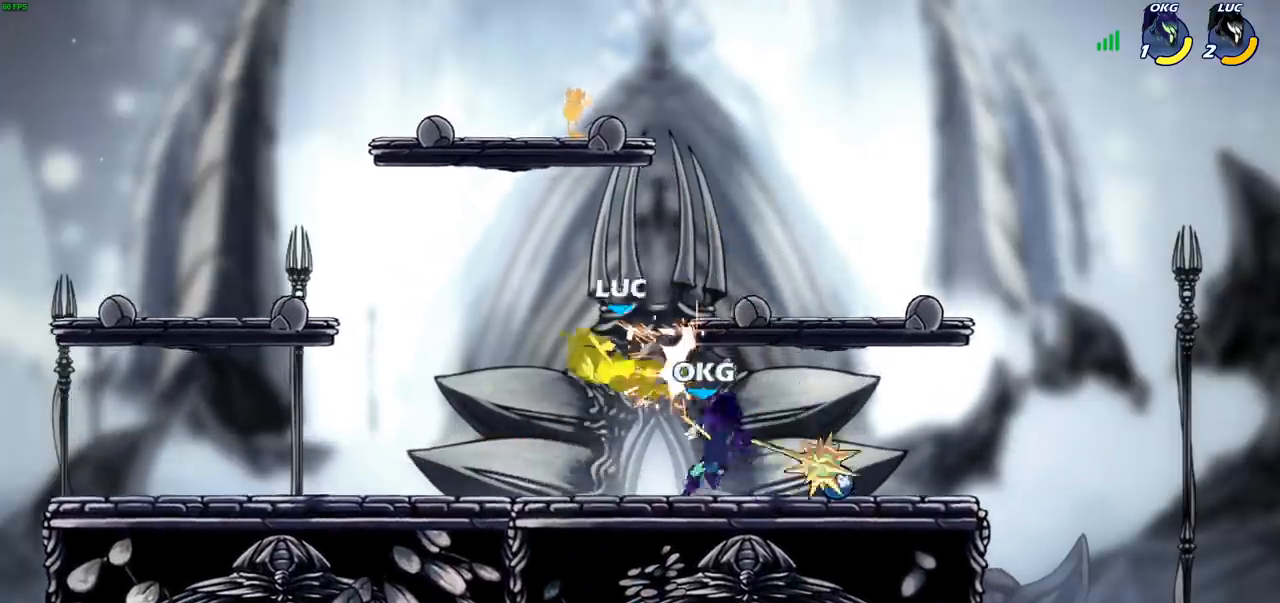
{"buttons": ["R2"], "left_stick": "left", "right_stick": "center", "events": [[317, "left_stick", "left"], [500, "R2", "down"]]}
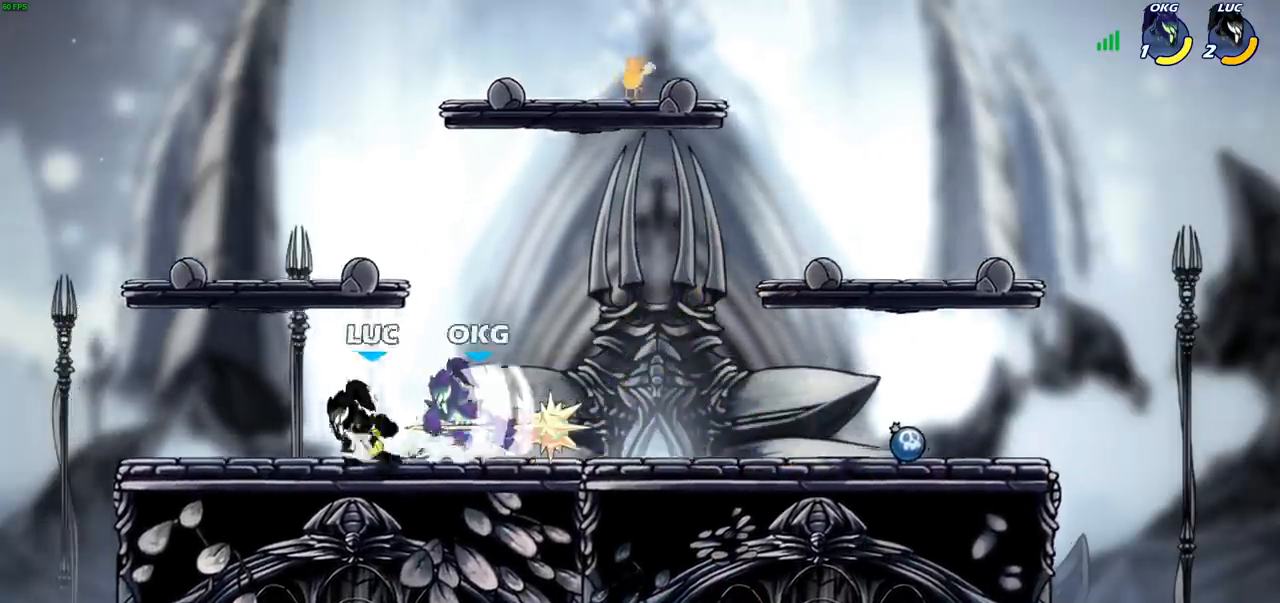
{"buttons": [], "left_stick": "center", "right_stick": "center", "events": [[67, "R1", "down"], [117, "R1", "up"], [167, "R2", "up"], [233, "left_stick", "right"], [317, "SQUARE", "down"], [400, "SQUARE", "up"], [433, "left_stick", "center"]]}
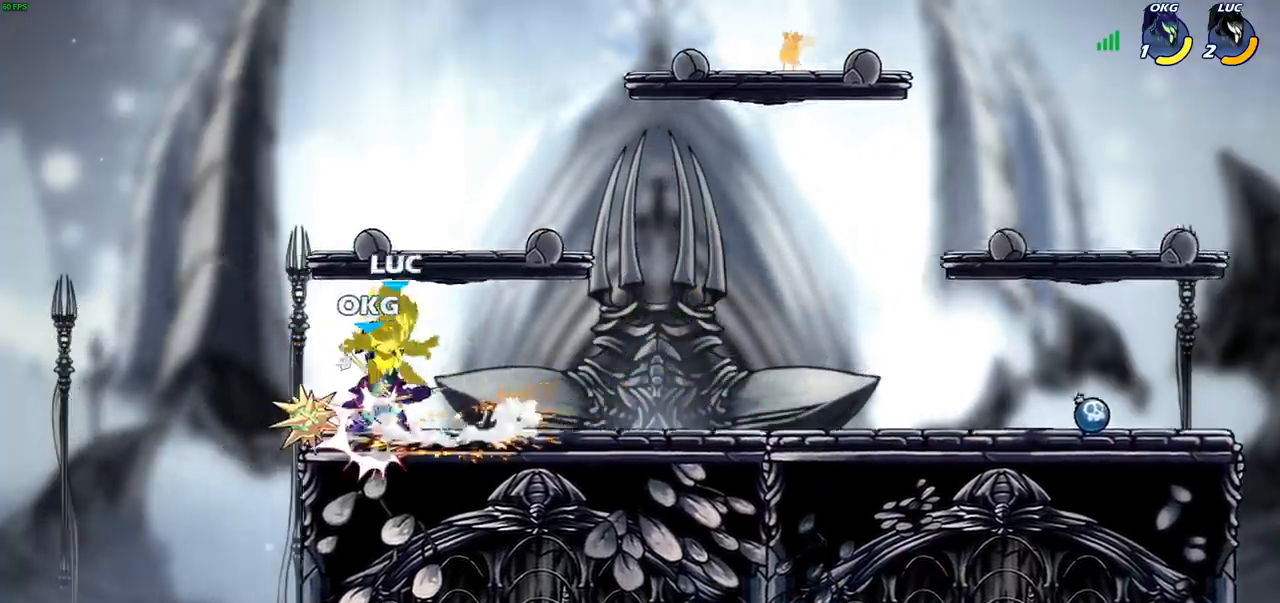
{"buttons": ["CROSS", "R2"], "left_stick": "up-left", "right_stick": "center", "events": [[383, "R2", "down"], [400, "CROSS", "down"], [417, "left_stick", "up-left"]]}
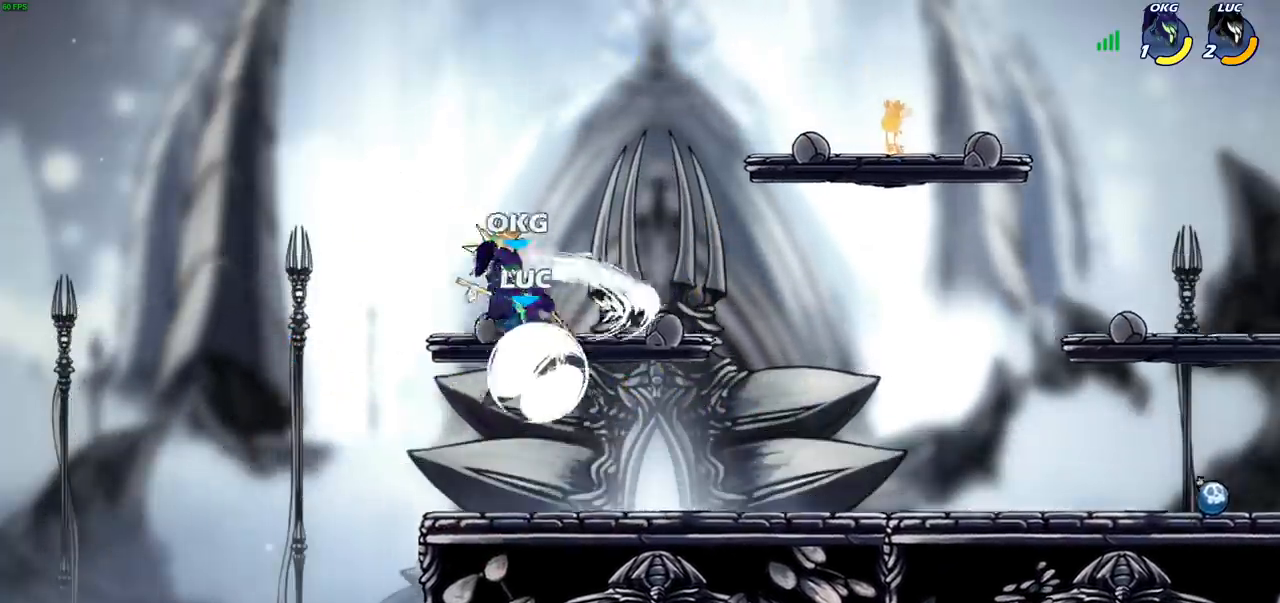
{"buttons": ["CROSS"], "left_stick": "center", "right_stick": "center", "events": [[117, "CROSS", "up"], [150, "R2", "up"], [283, "left_stick", "right"], [417, "CROSS", "down"], [417, "left_stick", "center"]]}
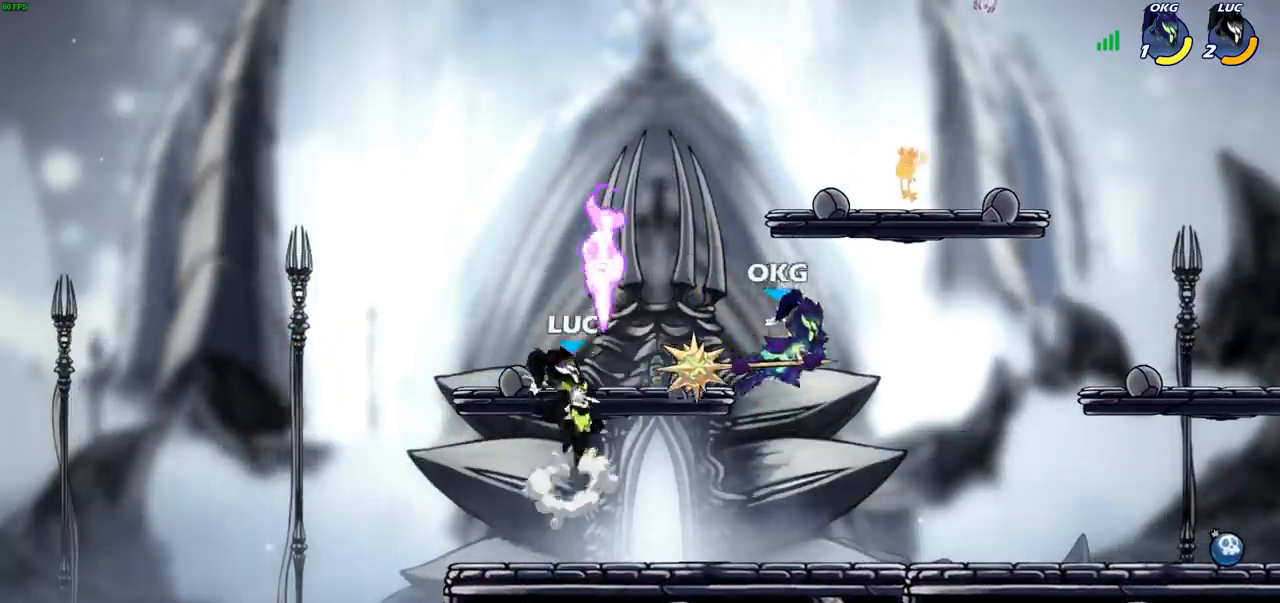
{"buttons": [], "left_stick": "down-right", "right_stick": "center", "events": [[33, "CROSS", "up"], [100, "left_stick", "left"], [133, "R1", "down"], [200, "left_stick", "down-left"], [233, "R1", "up"], [400, "left_stick", "down-right"]]}
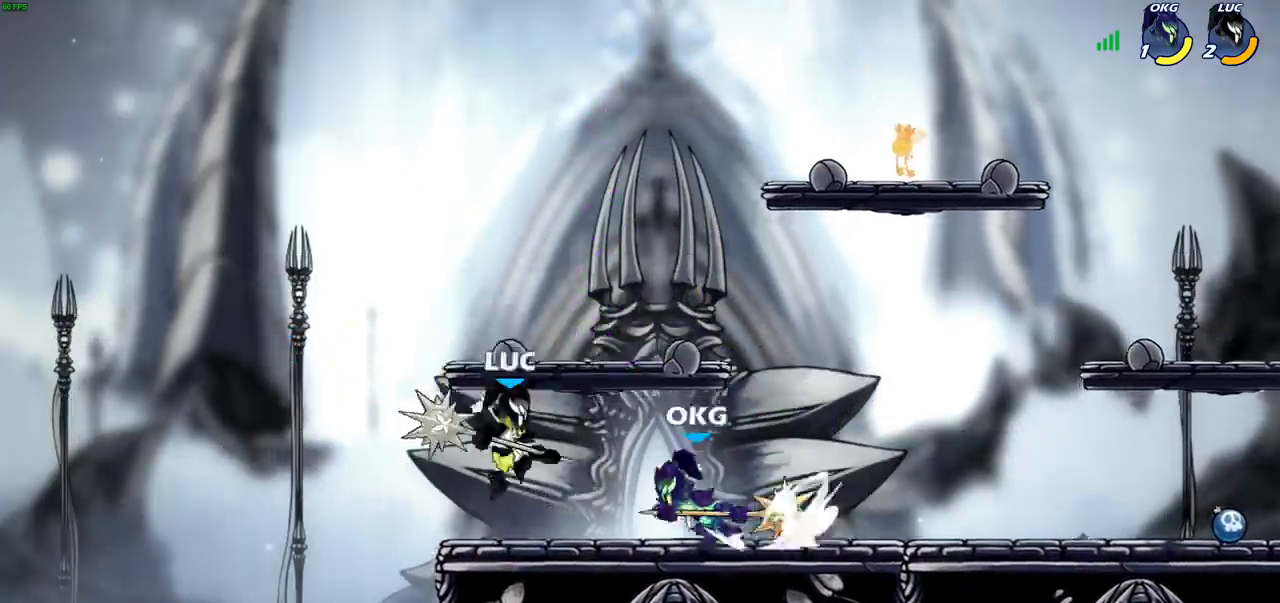
{"buttons": ["SQUARE"], "left_stick": "center", "right_stick": "center", "events": [[50, "left_stick", "center"], [100, "SQUARE", "down"], [100, "right_stick", "right"], [167, "SQUARE", "up"], [183, "right_stick", "center"], [250, "SQUARE", "down"], [350, "SQUARE", "up"], [433, "SQUARE", "down"]]}
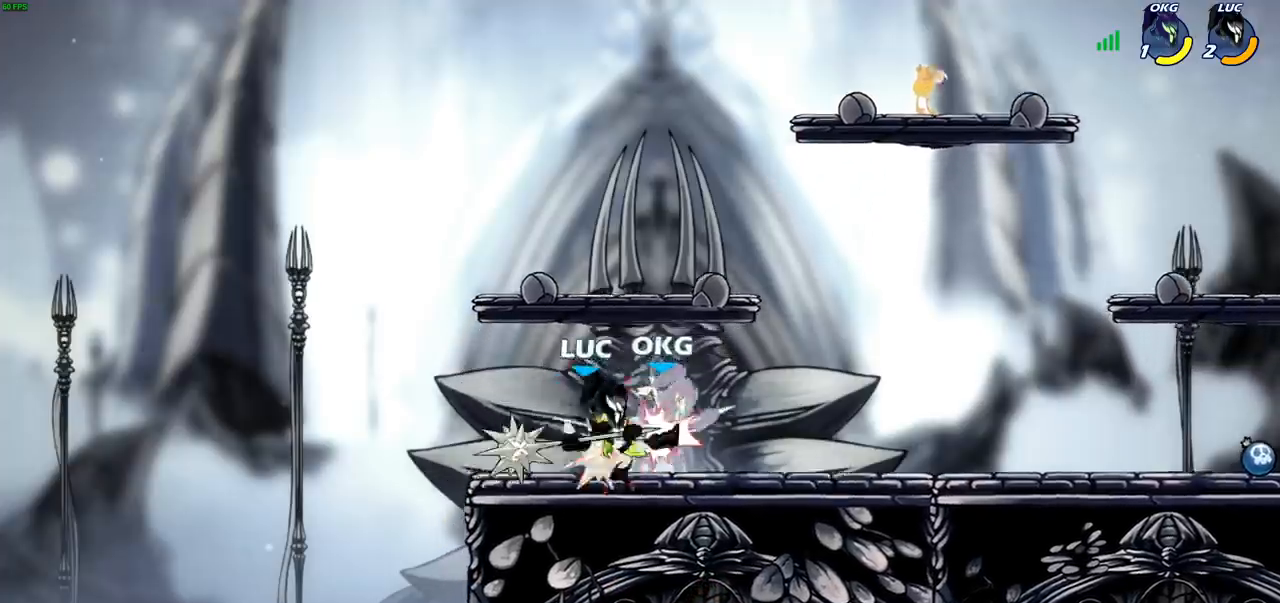
{"buttons": [], "left_stick": "right", "right_stick": "center", "events": [[33, "SQUARE", "up"], [100, "SQUARE", "down"], [200, "SQUARE", "up"], [283, "SQUARE", "down"], [417, "left_stick", "right"], [450, "SQUARE", "up"]]}
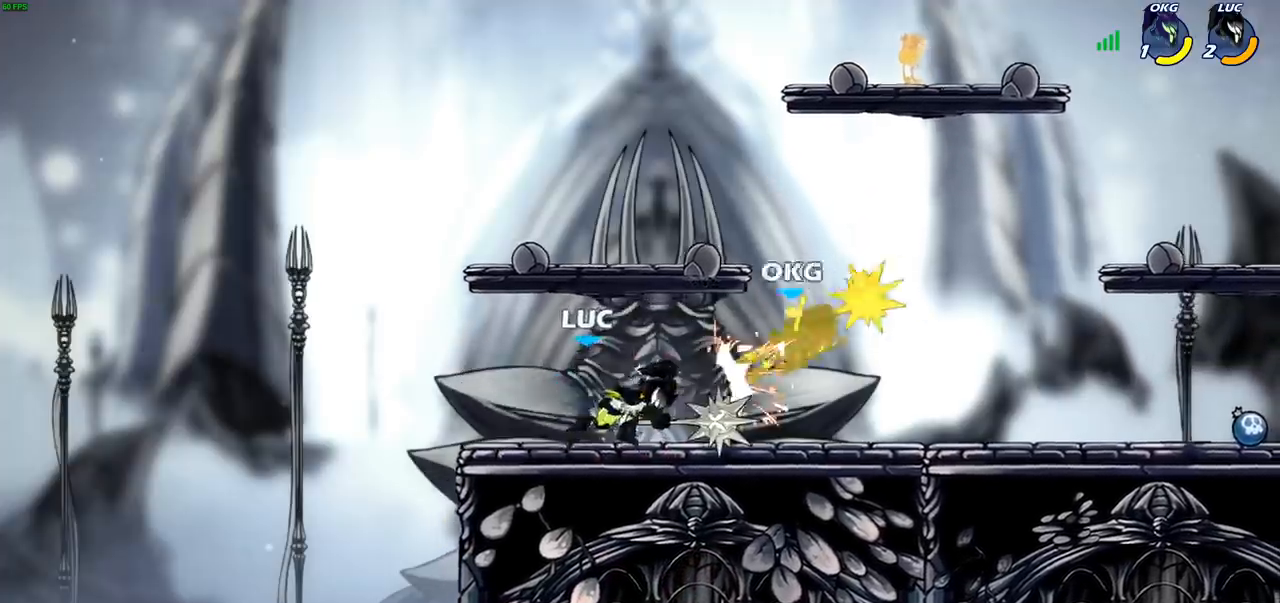
{"buttons": ["CIRCLE"], "left_stick": "right", "right_stick": "center", "events": [[250, "R2", "down"], [283, "CIRCLE", "down"], [333, "R1", "down"], [383, "R1", "up"], [383, "R2", "up"]]}
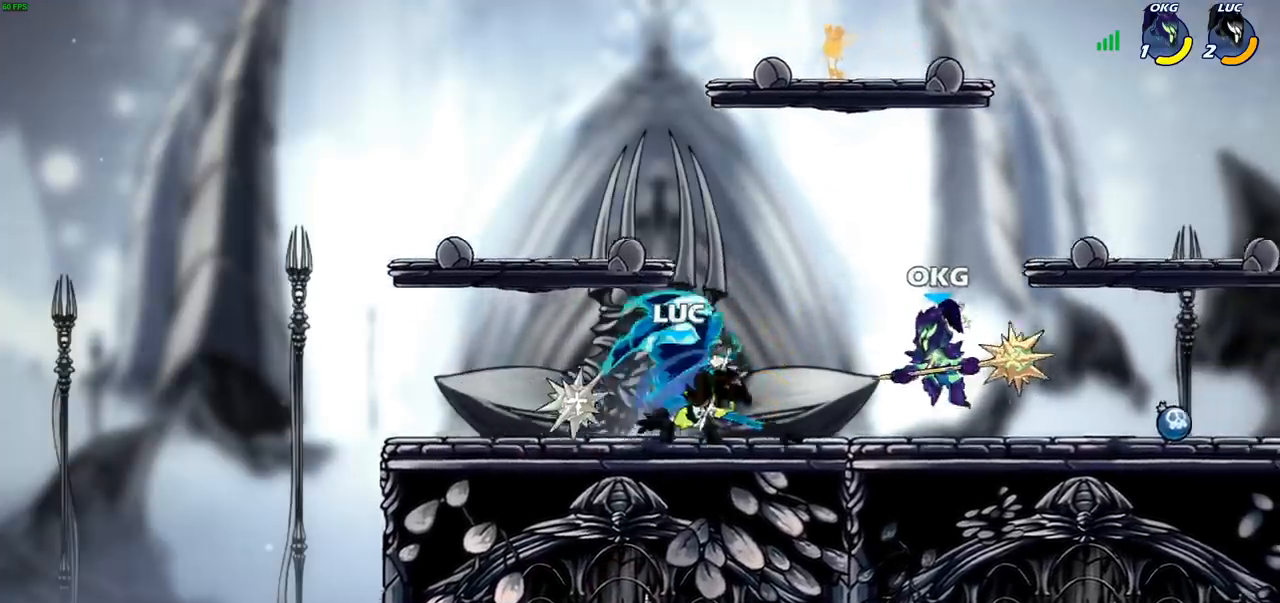
{"buttons": [], "left_stick": "center", "right_stick": "center", "events": [[183, "CIRCLE", "up"], [217, "left_stick", "center"]]}
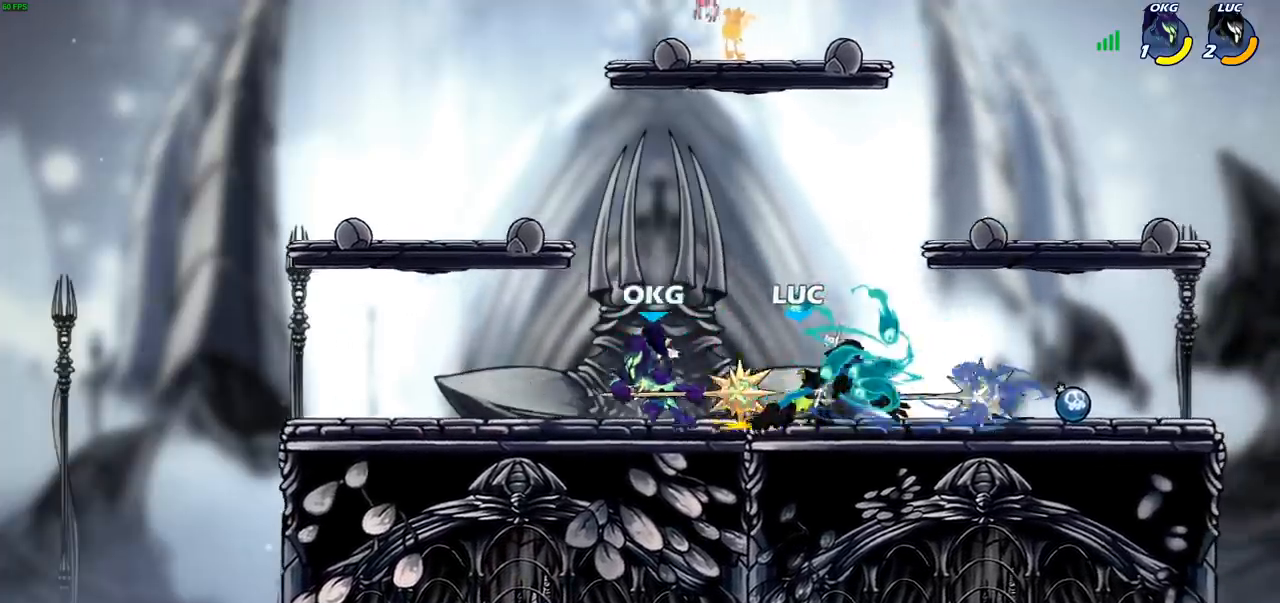
{"buttons": ["R1", "R2"], "left_stick": "up-right", "right_stick": "center", "events": [[250, "left_stick", "up-right"], [267, "CROSS", "down"], [350, "R1", "down"], [350, "R2", "down"], [417, "CROSS", "up"]]}
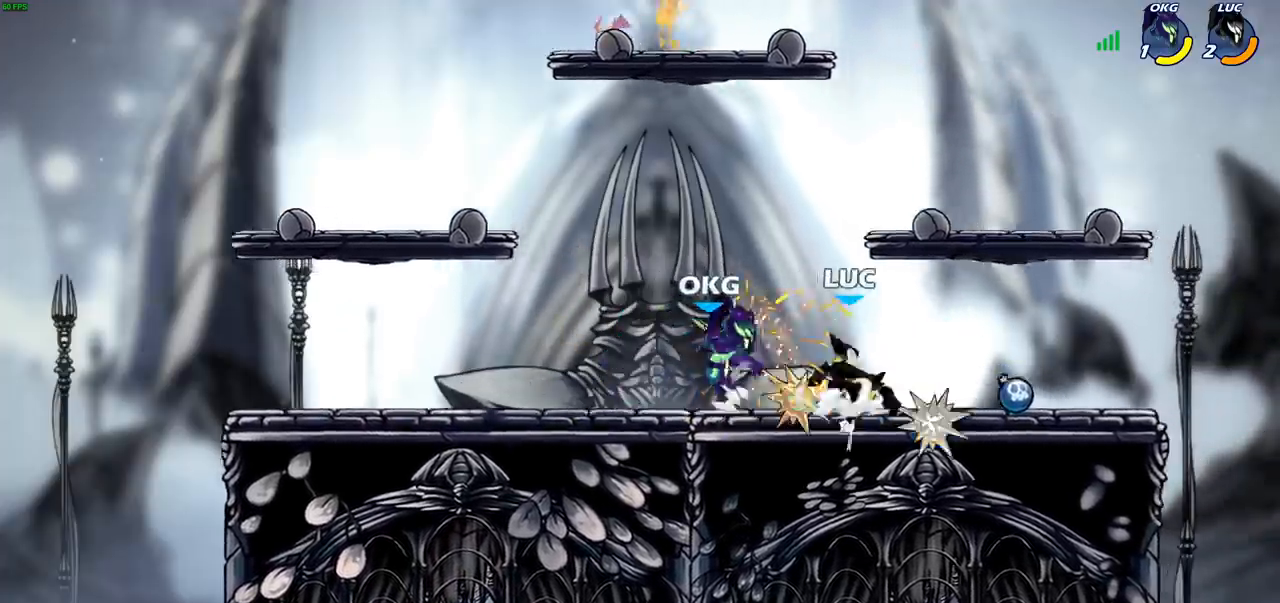
{"buttons": [], "left_stick": "up-left", "right_stick": "center", "events": [[67, "R1", "up"], [67, "R2", "up"], [133, "left_stick", "right"], [150, "CROSS", "down"], [283, "R2", "down"], [333, "CROSS", "up"], [333, "R2", "up"], [333, "left_stick", "up"], [483, "left_stick", "up-left"]]}